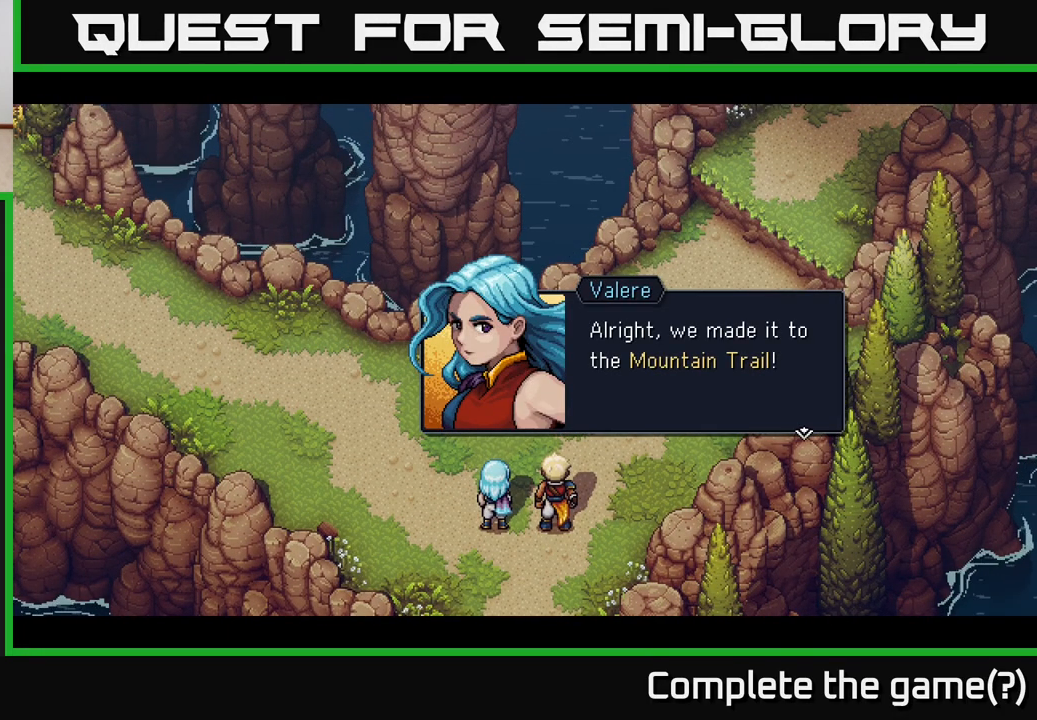
Gameplay with a controller (Xbox layout); each line is a JSON object with the inputs held at the frame after it. "events" lists button and stick changes between this image and that frame as [ms after this image, input, new state], when the widget could be followed in between.
{"buttons": [], "left_stick": "center", "right_stick": "center", "events": [[67, "A", "down"], [217, "A", "up"]]}
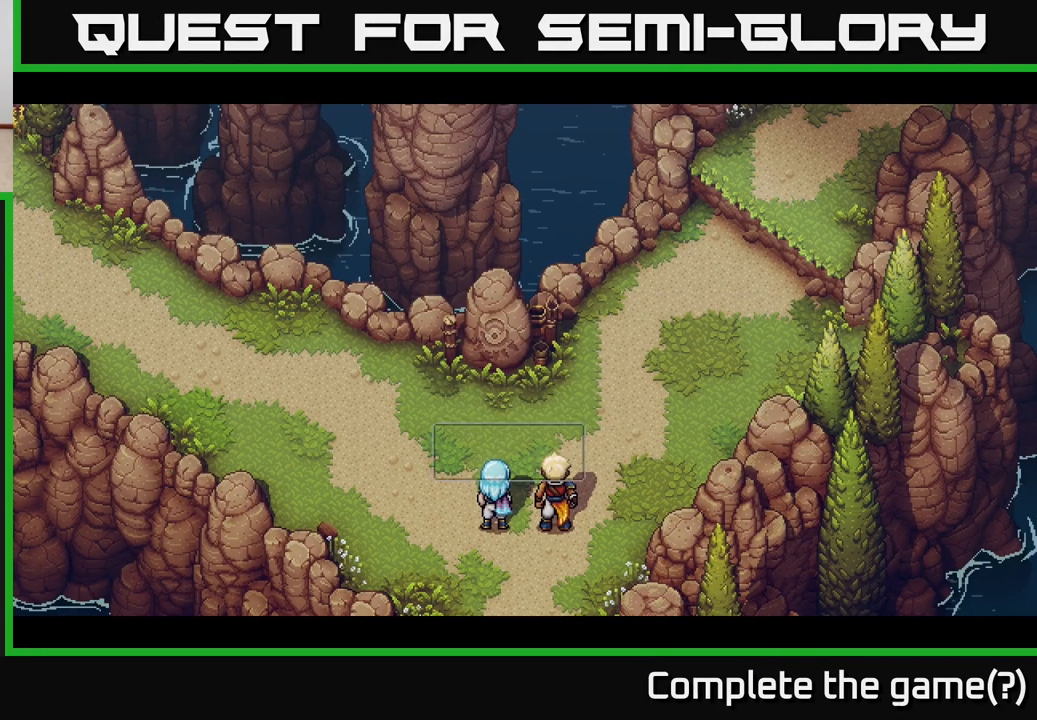
{"buttons": [], "left_stick": "center", "right_stick": "center", "events": []}
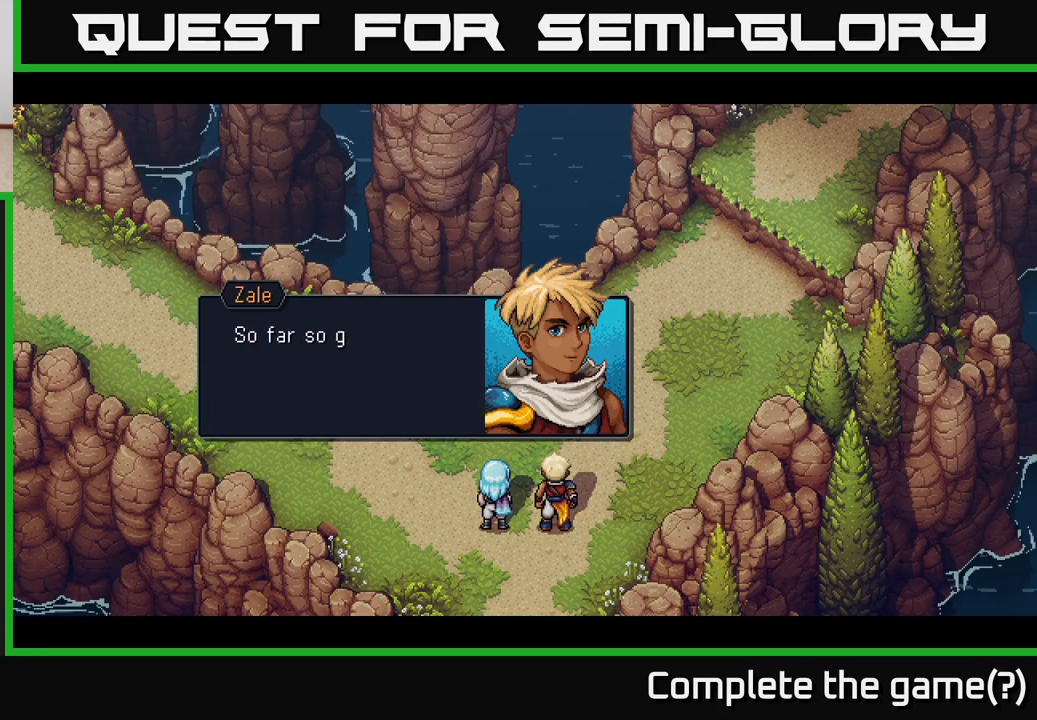
{"buttons": [], "left_stick": "center", "right_stick": "center", "events": []}
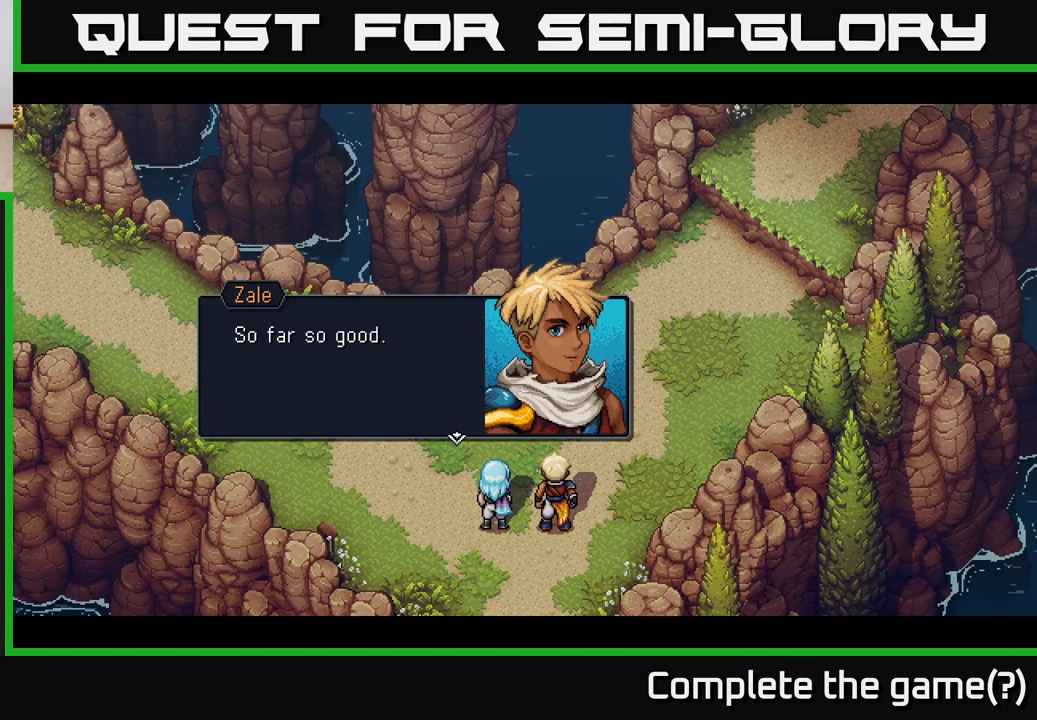
{"buttons": [], "left_stick": "center", "right_stick": "center", "events": []}
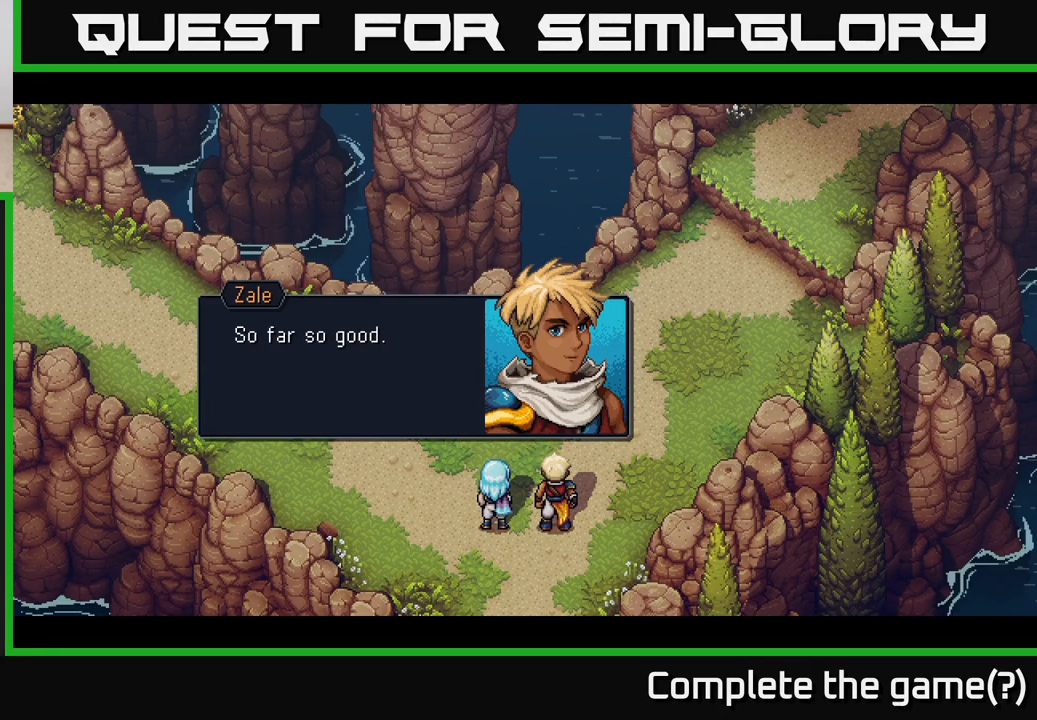
{"buttons": [], "left_stick": "center", "right_stick": "center", "events": []}
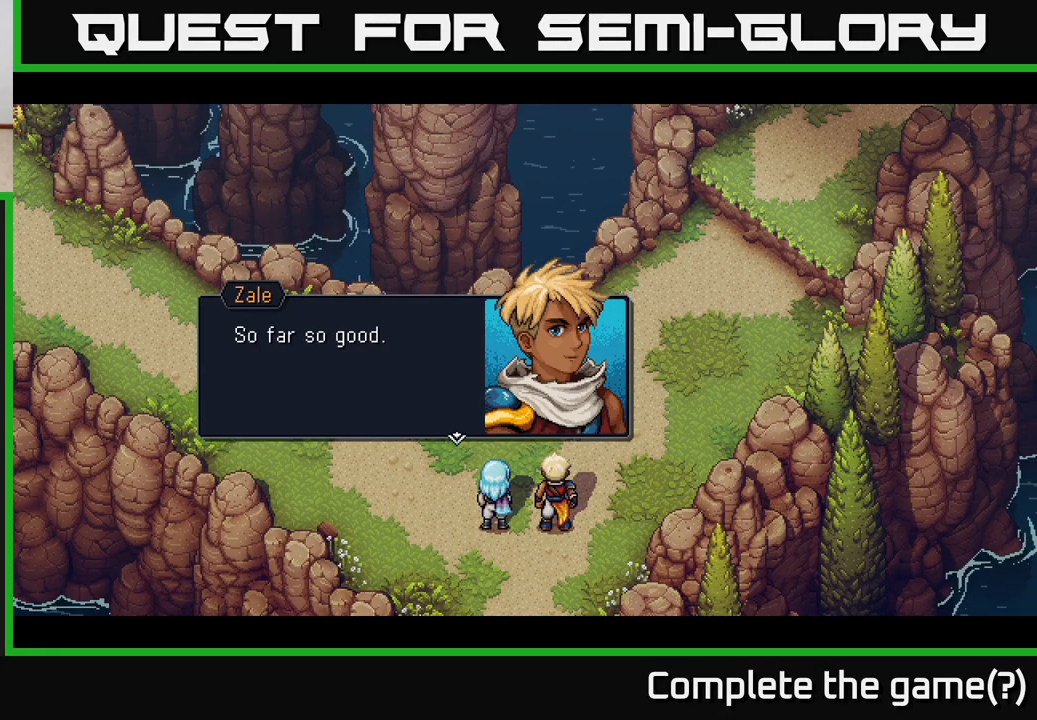
{"buttons": [], "left_stick": "center", "right_stick": "center", "events": []}
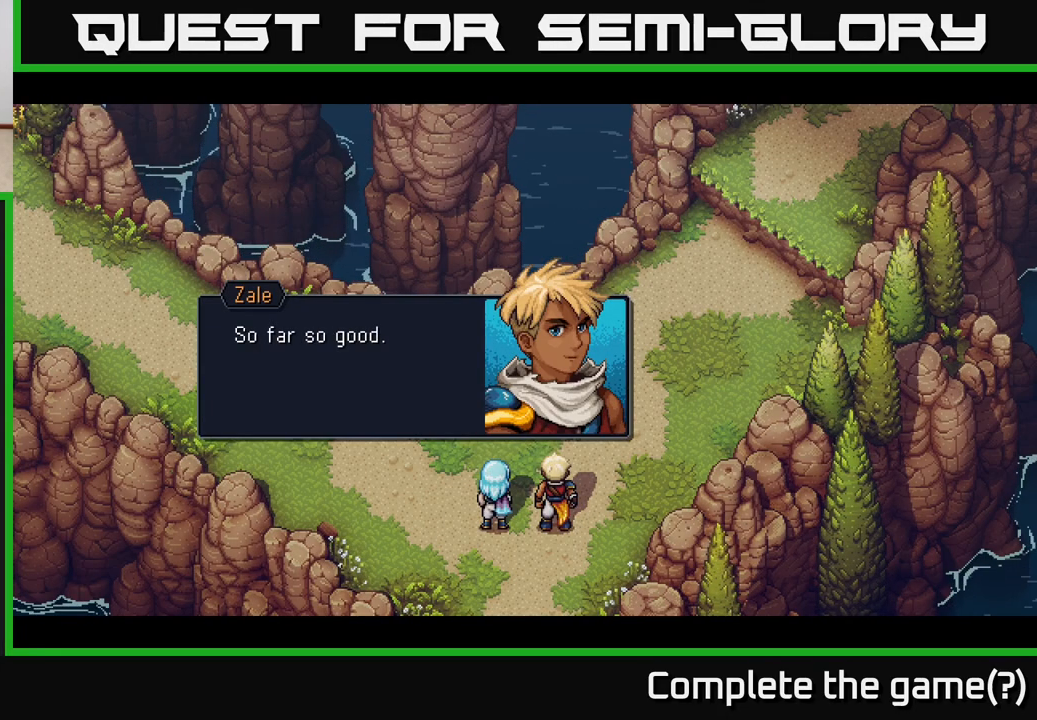
{"buttons": [], "left_stick": "center", "right_stick": "center", "events": []}
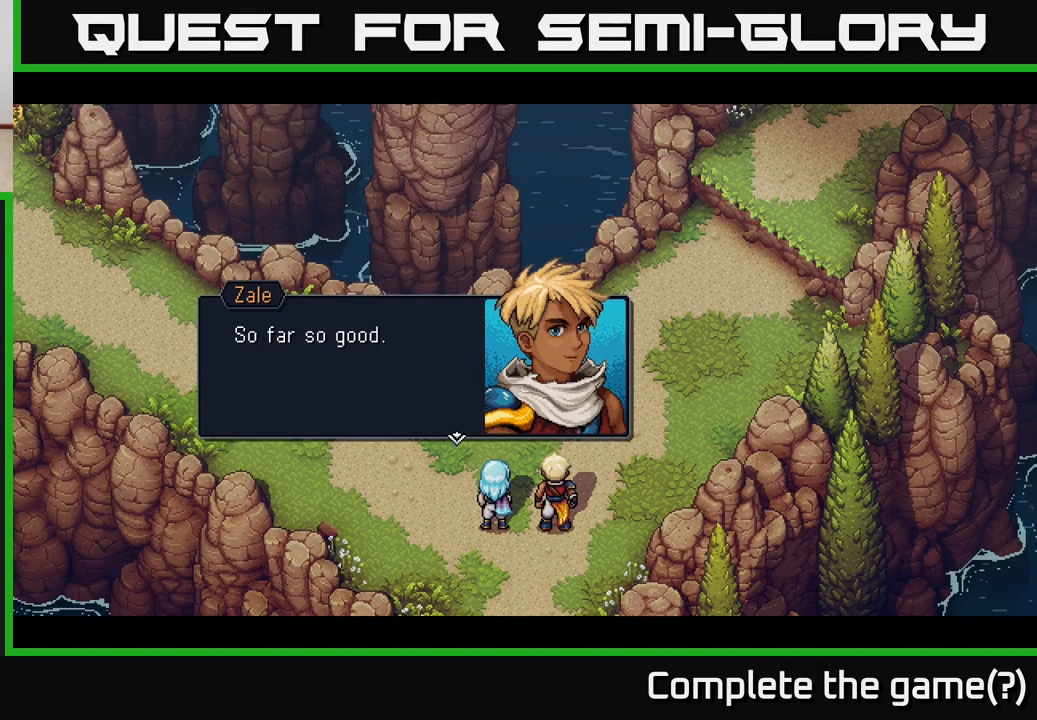
{"buttons": [], "left_stick": "center", "right_stick": "center", "events": [[233, "A", "down"], [417, "A", "up"]]}
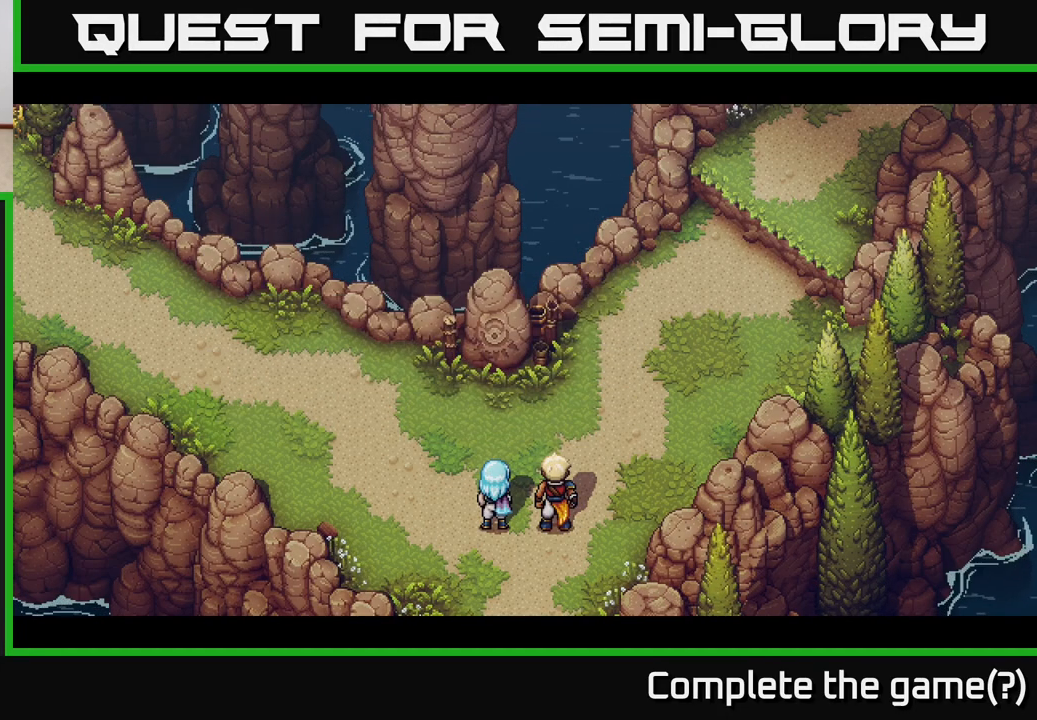
{"buttons": [], "left_stick": "center", "right_stick": "center", "events": []}
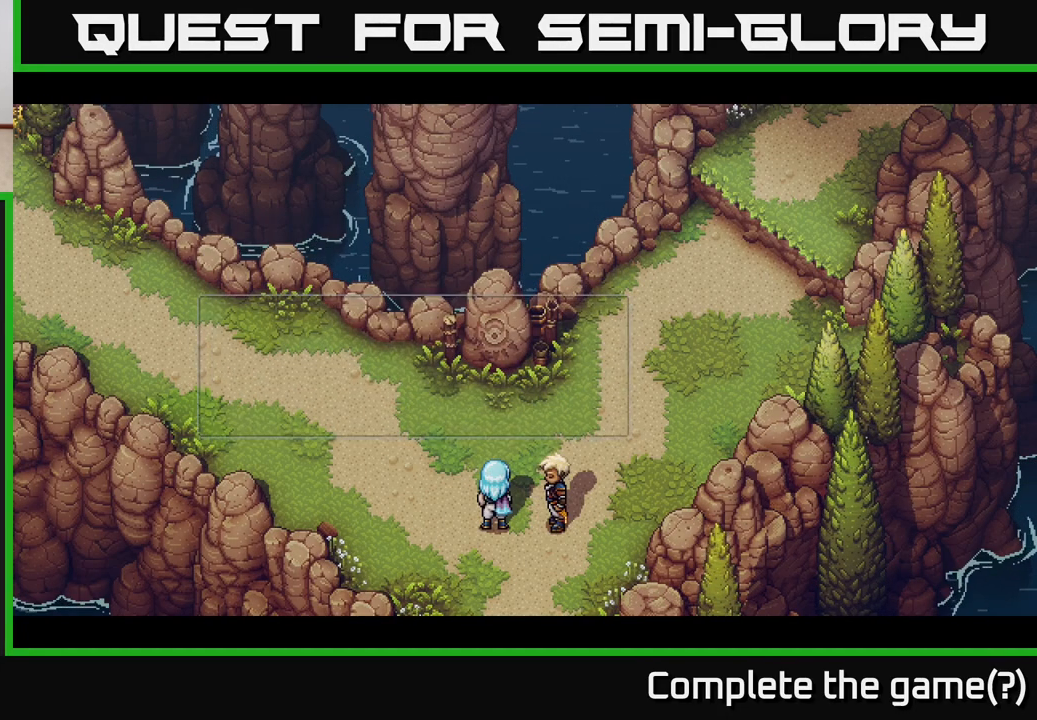
{"buttons": [], "left_stick": "center", "right_stick": "center", "events": []}
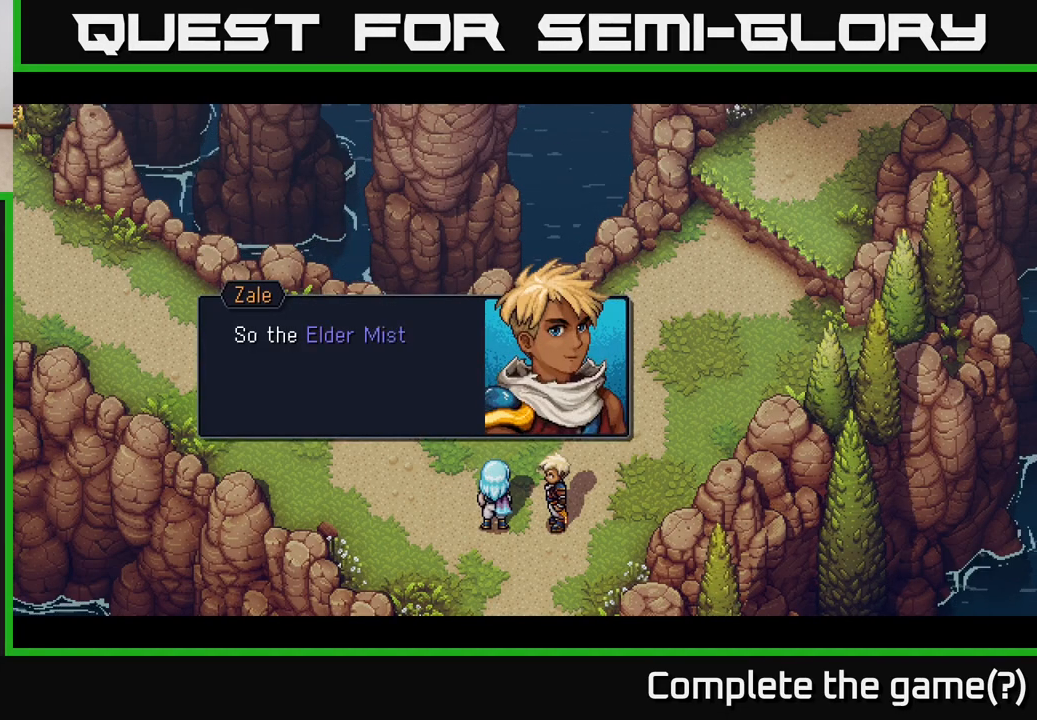
{"buttons": [], "left_stick": "center", "right_stick": "center", "events": [[17, "A", "down"], [183, "A", "up"]]}
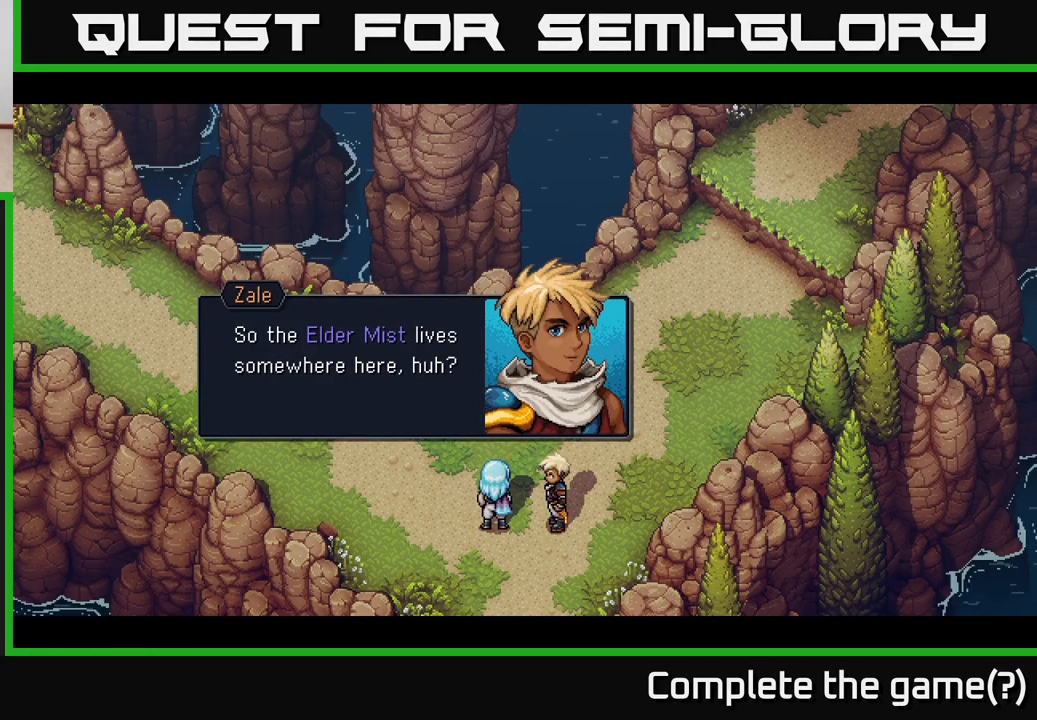
{"buttons": [], "left_stick": "center", "right_stick": "center", "events": [[117, "A", "down"], [267, "A", "up"]]}